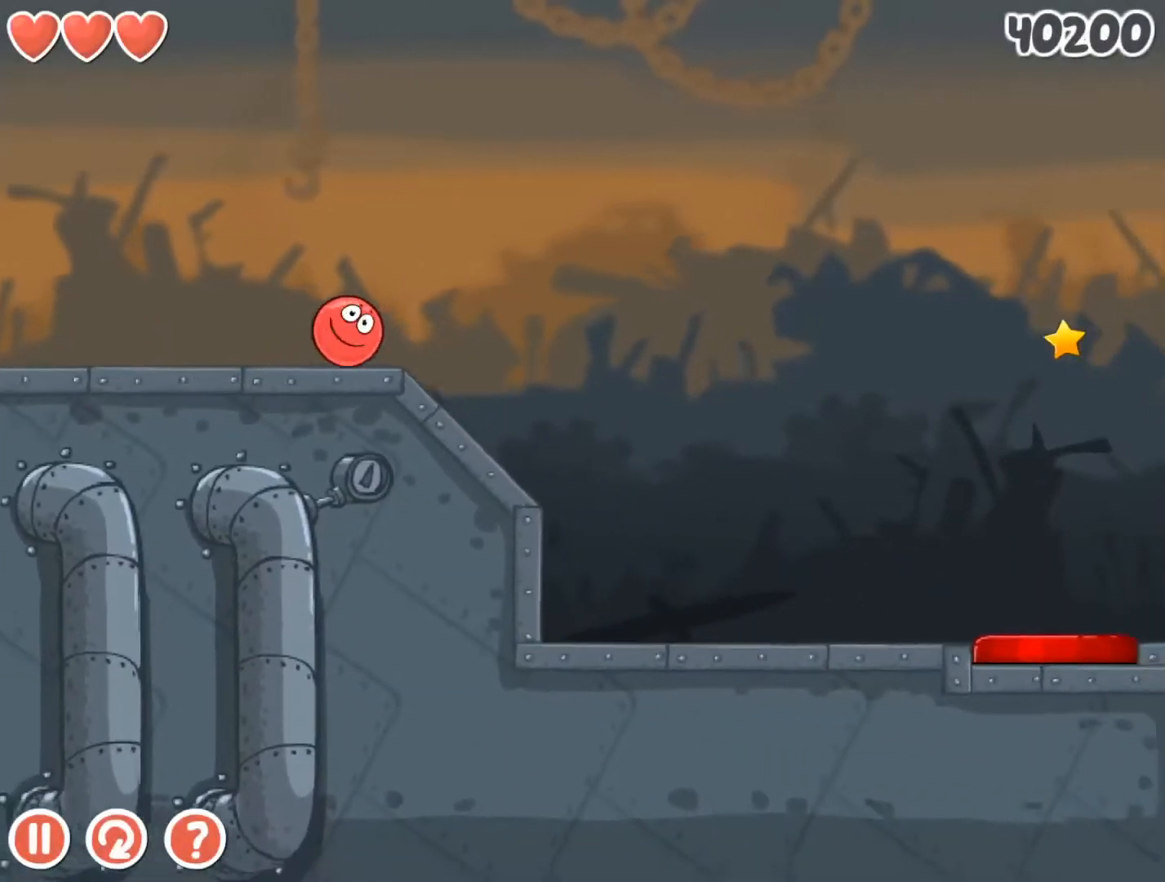
Gameplay with keyboard; each line is a JSON object with the keys held at the frame after it. "events" lists presses ("down") and releases ("up") of "down", "left", "r", "right" and "up" between this image and that frame as [ms after this image, input, new state], when the widget could be followed in between. No other keys are recorded. Mouse input is not recorded.
{"keys": ["right"], "events": [[33, "left", "down"], [100, "left", "up"], [133, "right", "down"]]}
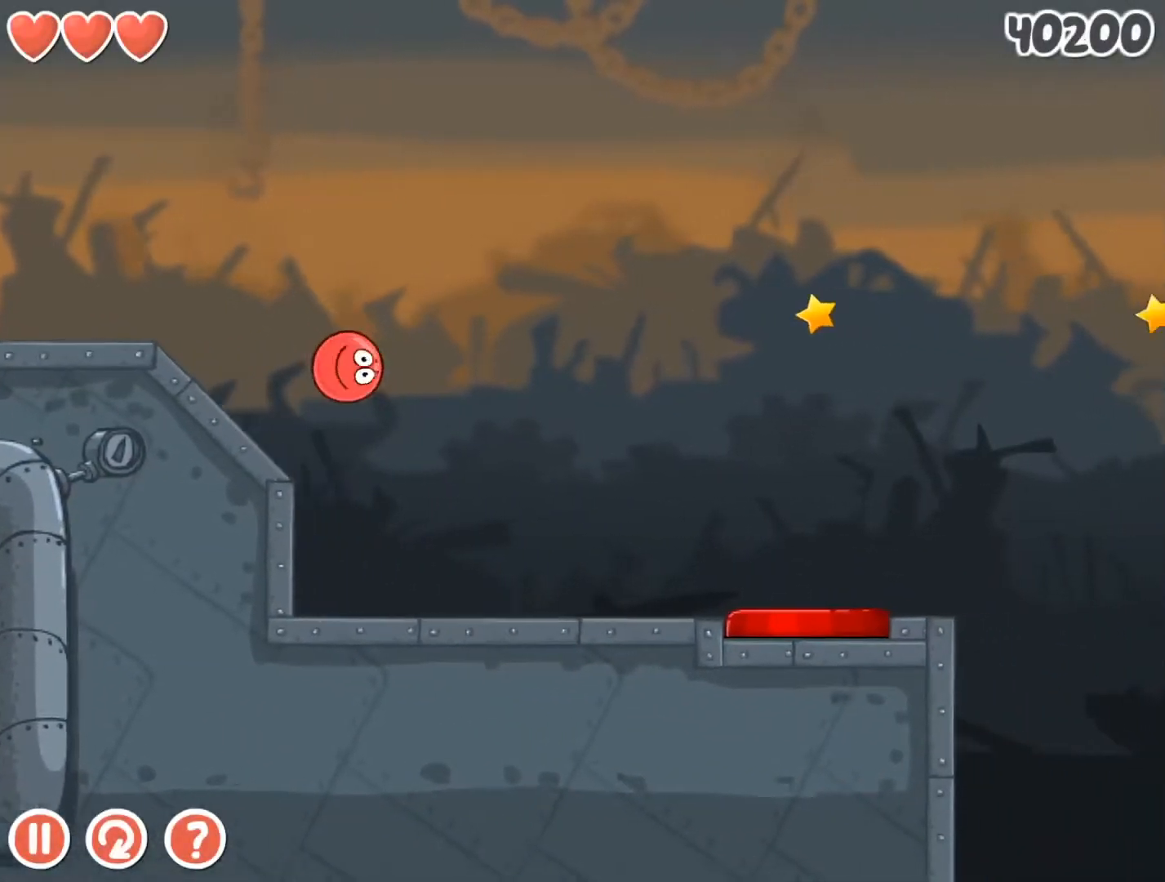
{"keys": ["right"], "events": []}
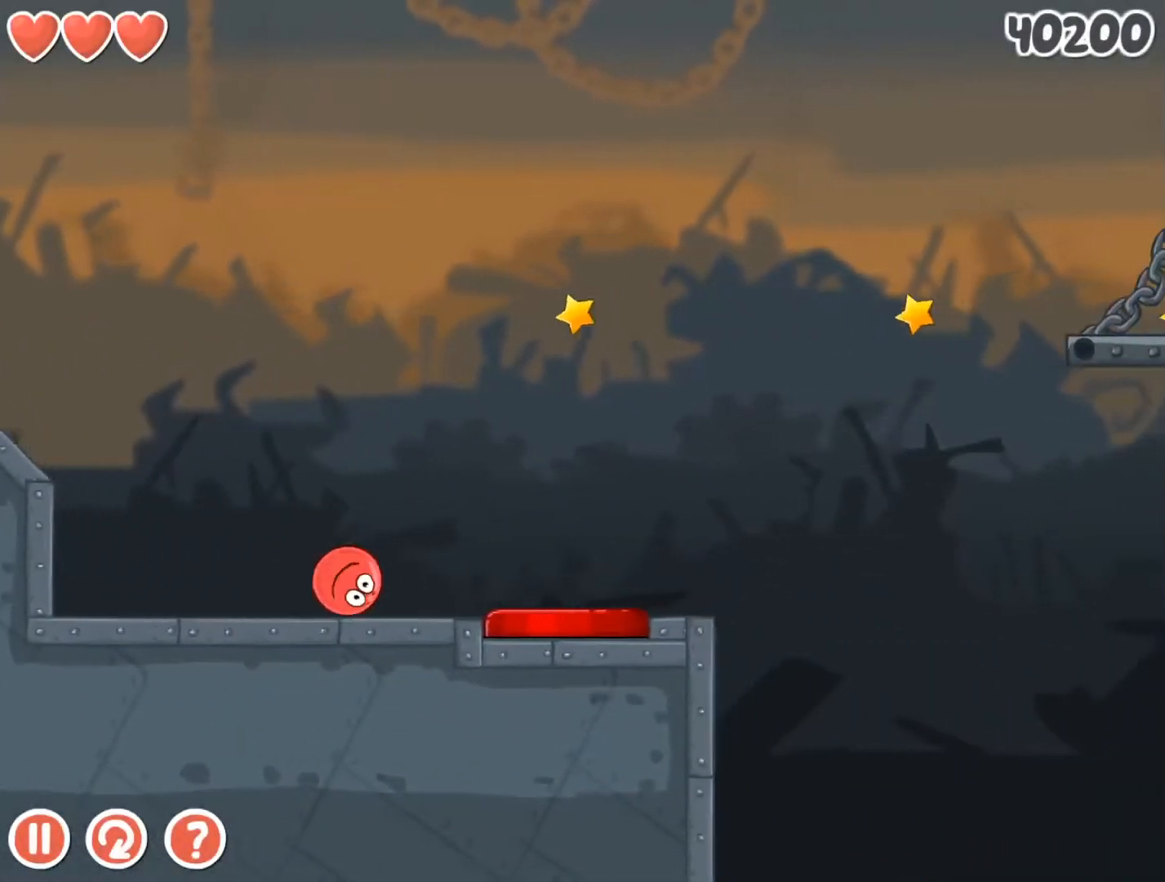
{"keys": ["right"], "events": [[100, "up", "down"], [133, "up", "up"], [300, "up", "down"], [333, "up", "up"]]}
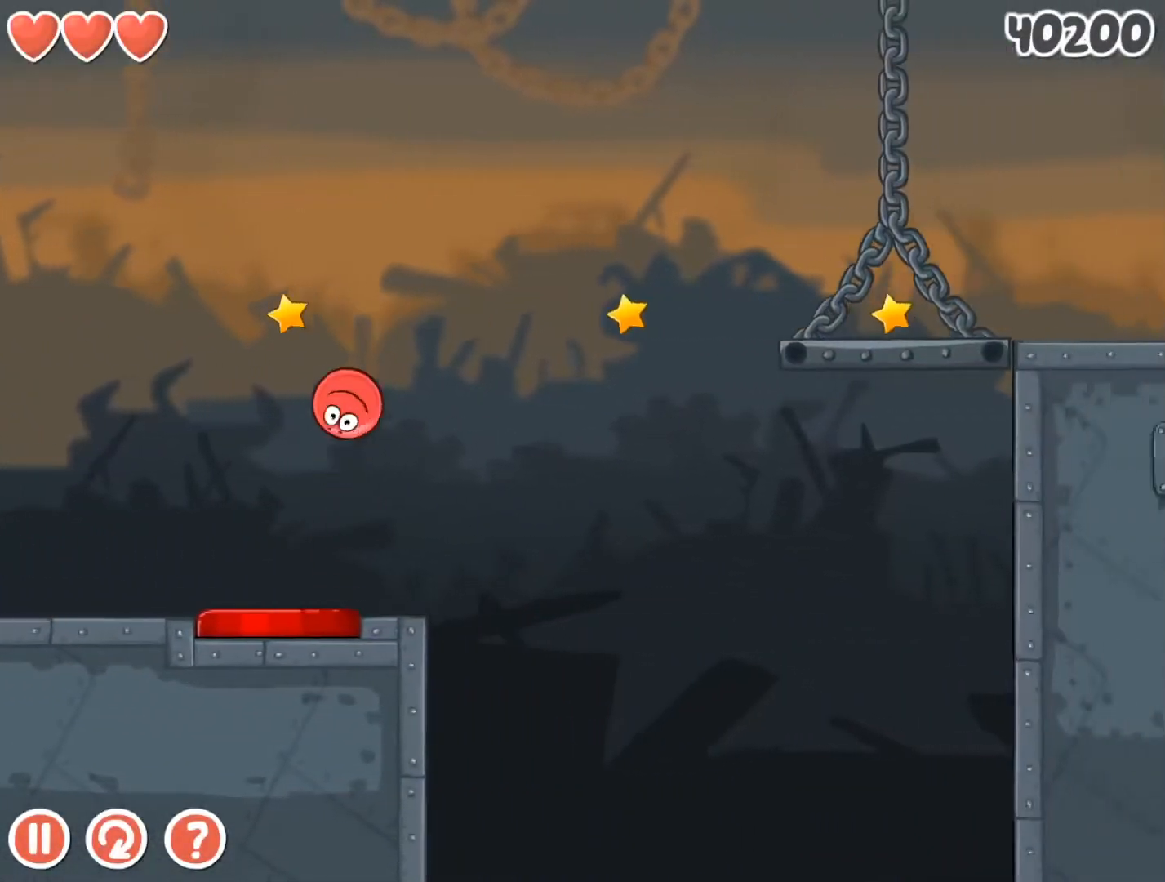
{"keys": ["right"], "events": []}
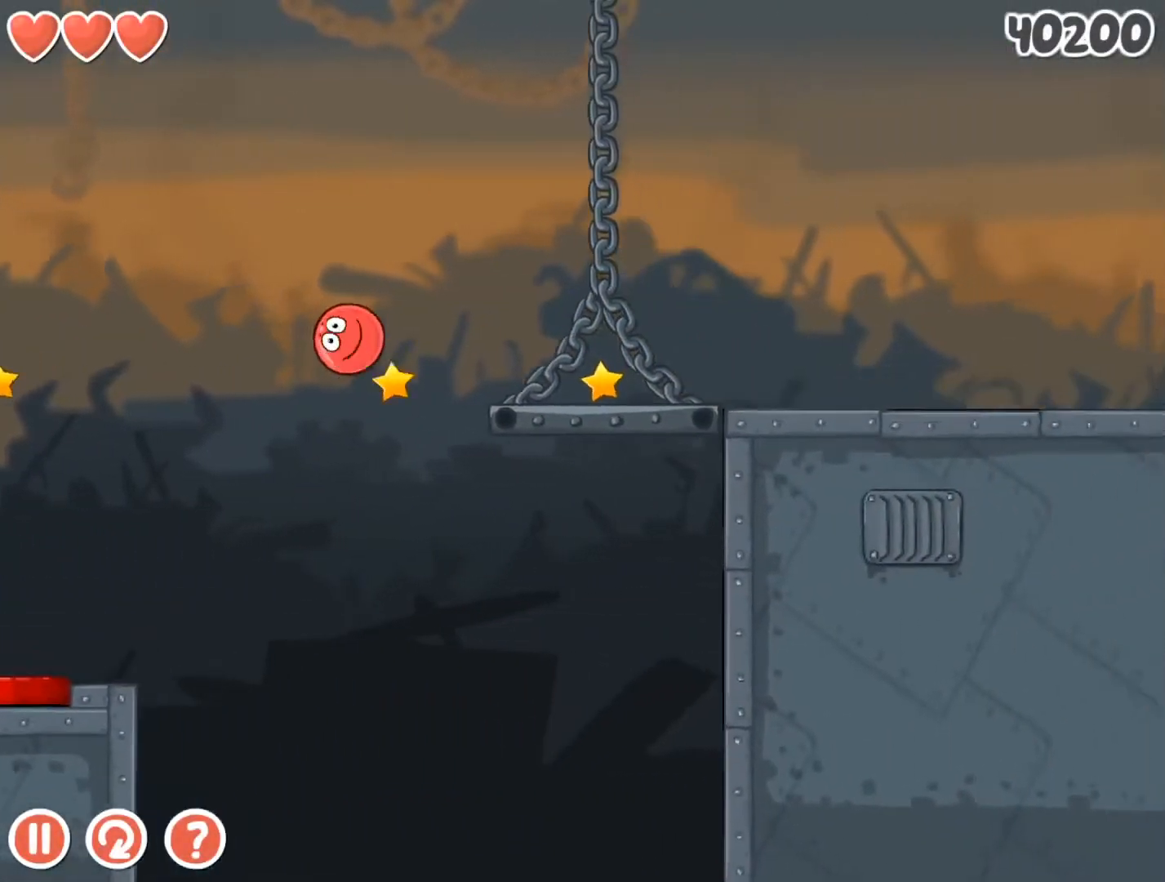
{"keys": ["right"], "events": []}
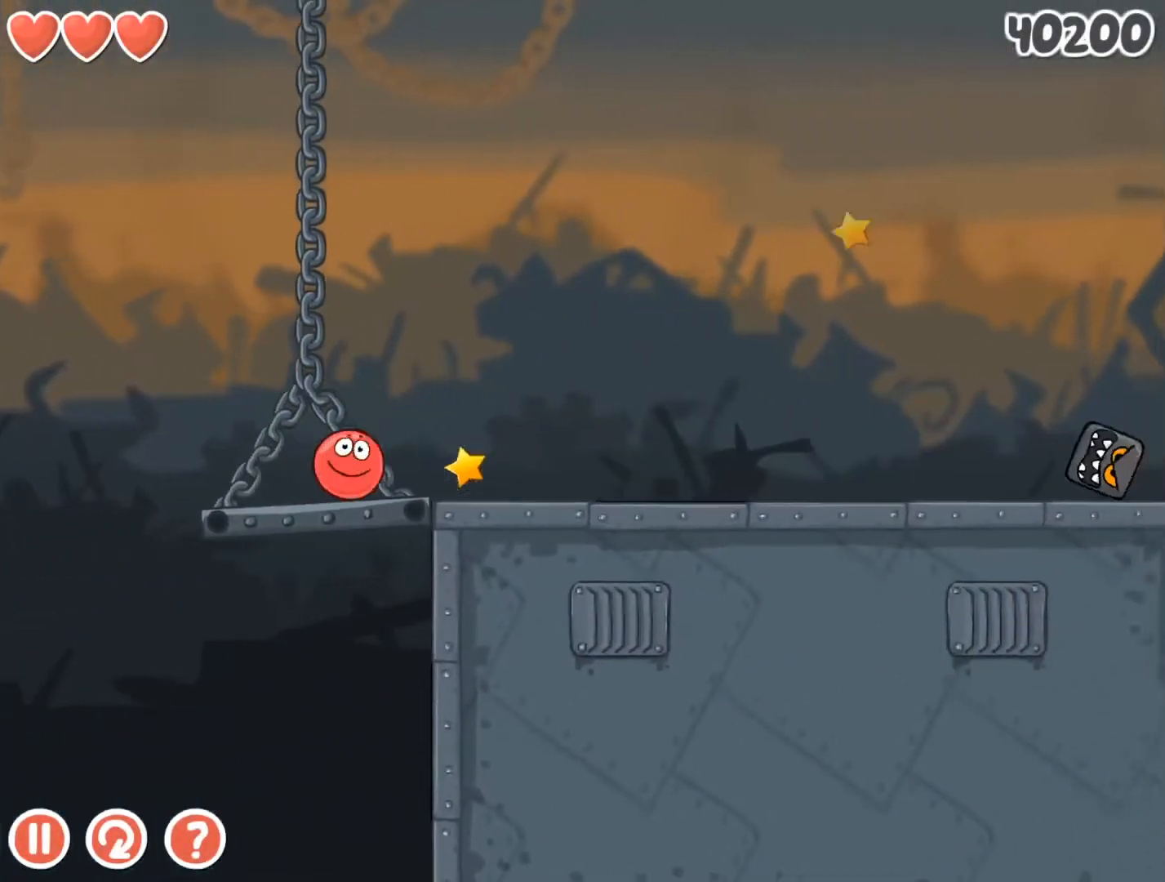
{"keys": ["right", "up"], "events": [[33, "up", "down"]]}
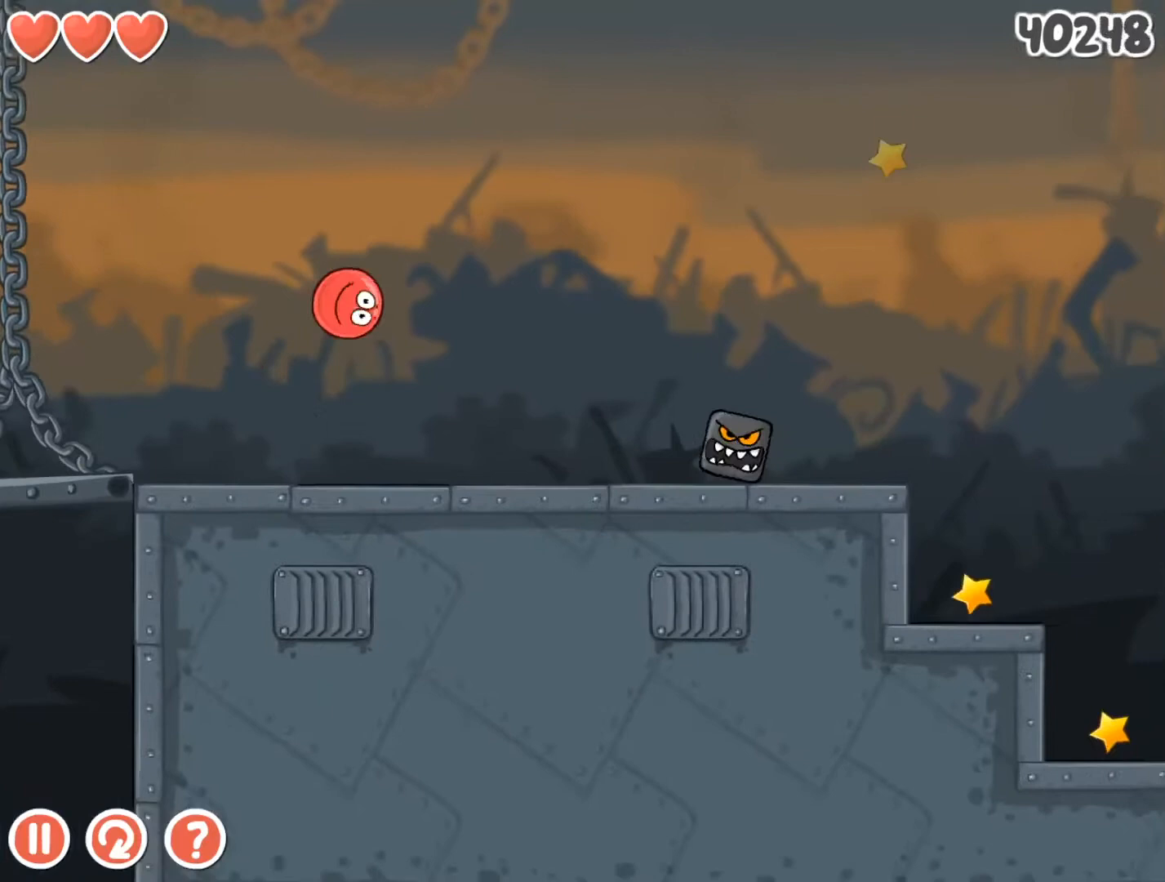
{"keys": ["right"], "events": [[367, "up", "up"]]}
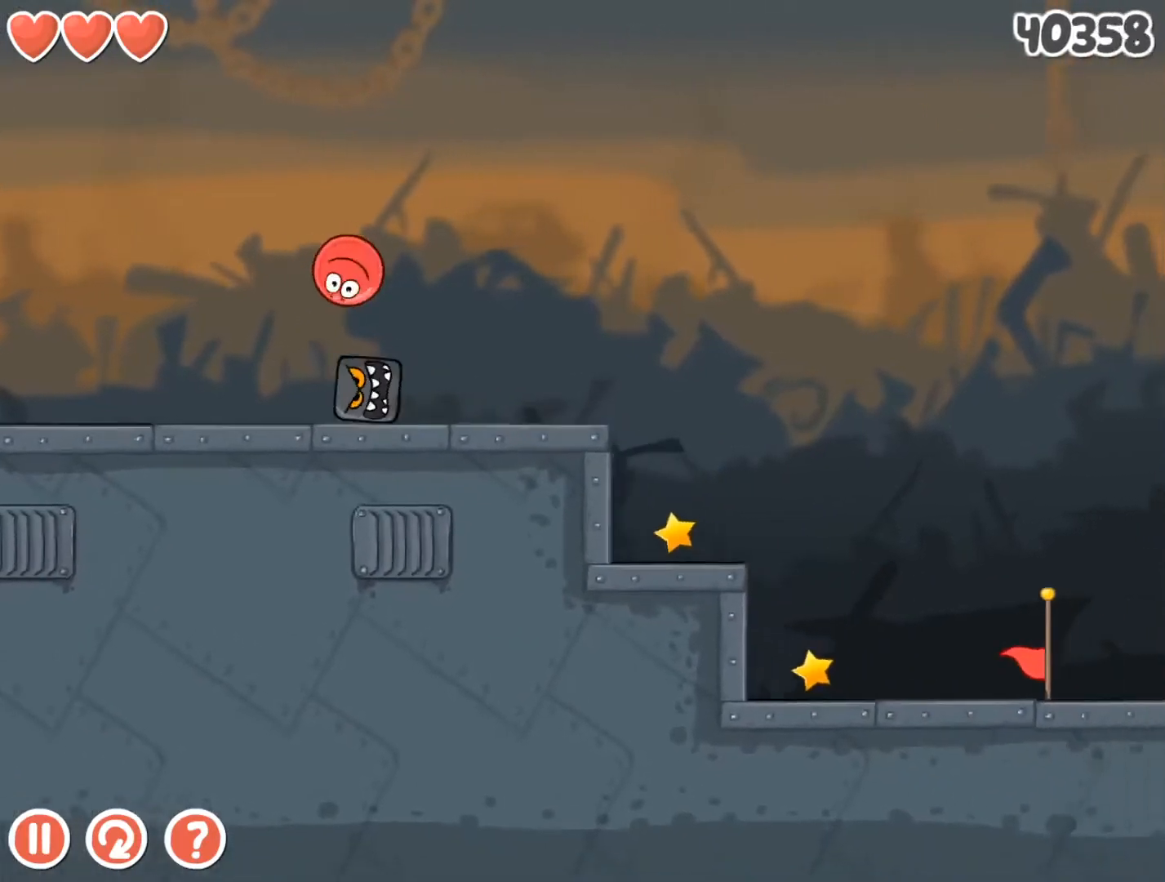
{"keys": ["right"], "events": []}
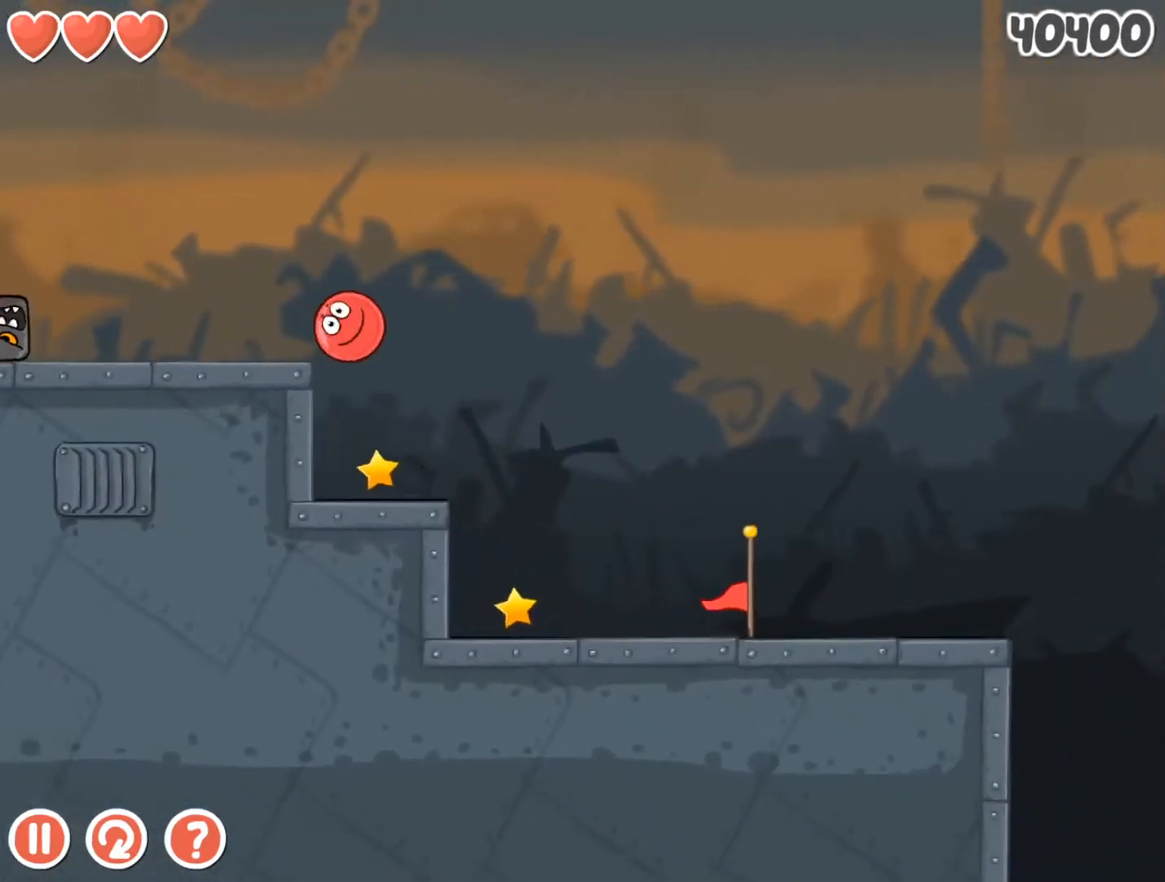
{"keys": ["right"], "events": []}
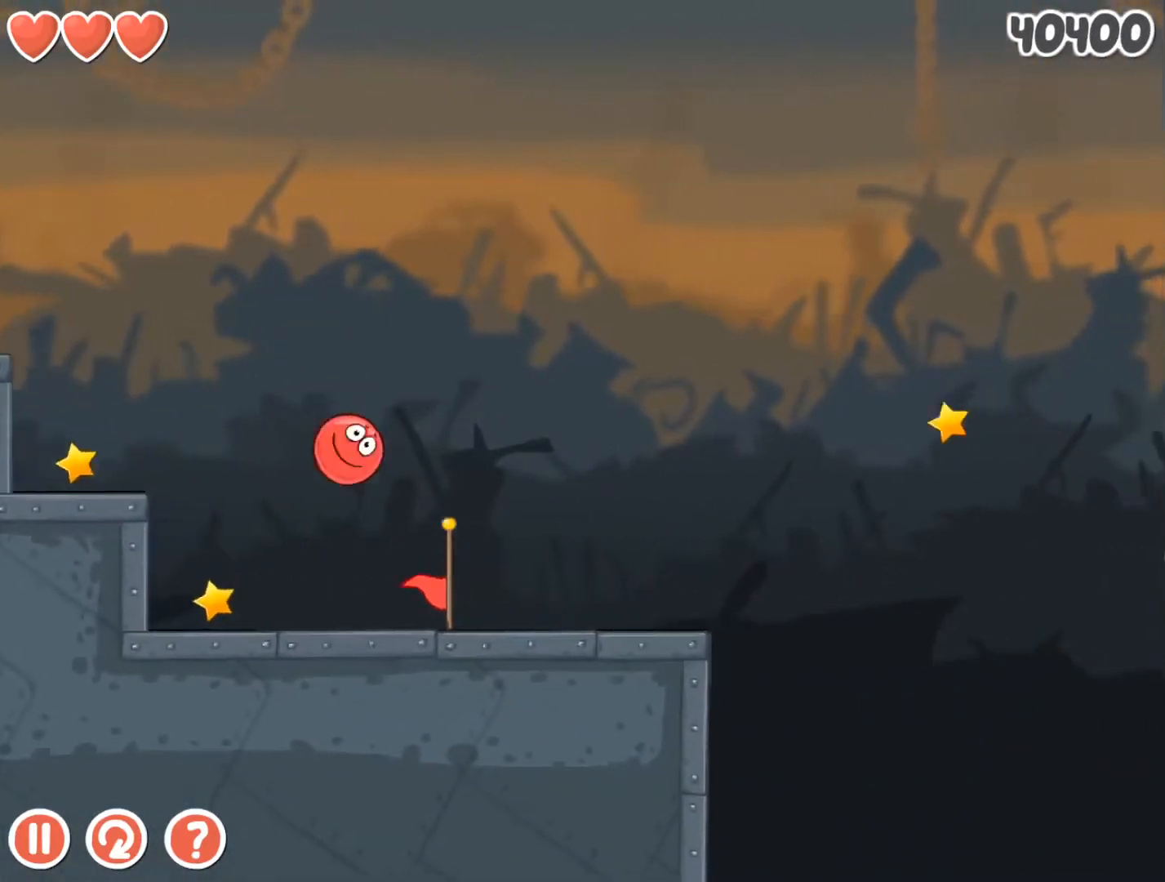
{"keys": ["right"], "events": [[167, "r", "down"], [233, "r", "up"]]}
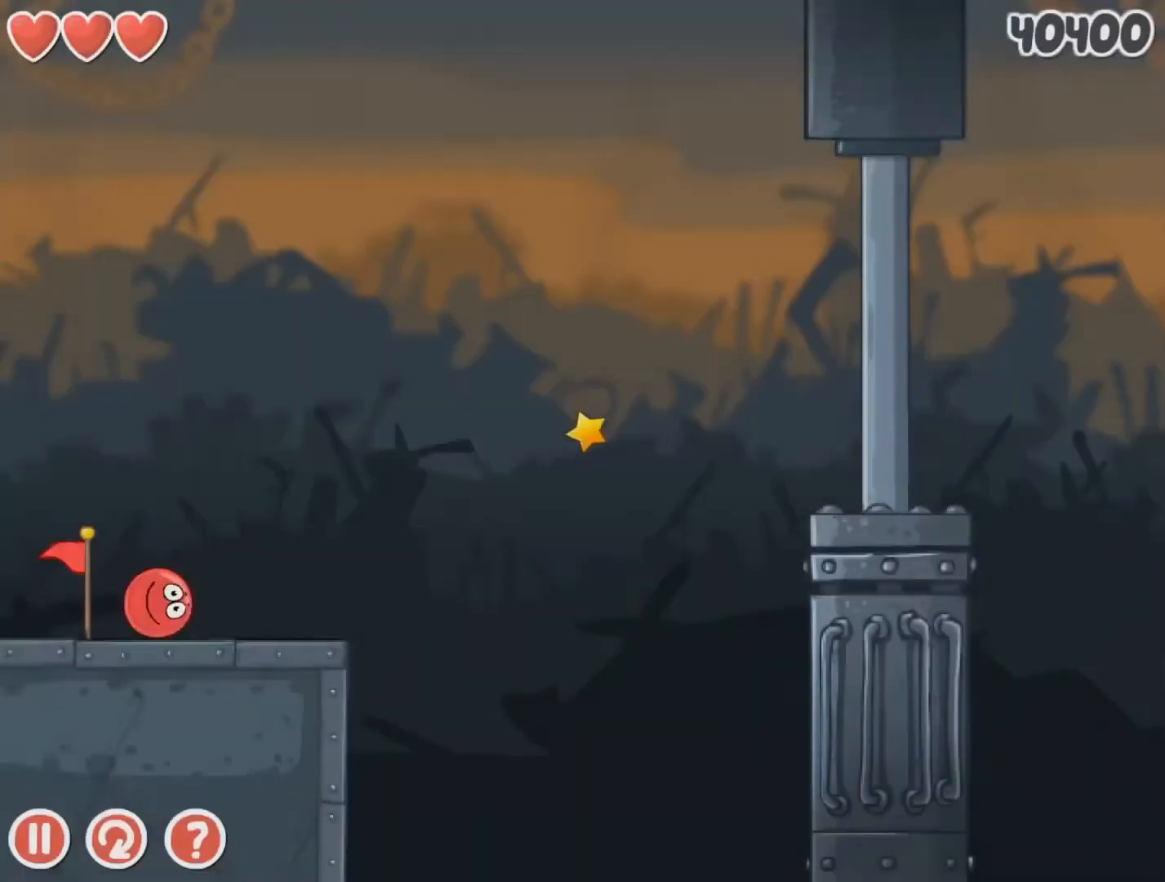
{"keys": ["right"], "events": [[133, "up", "down"], [333, "up", "up"]]}
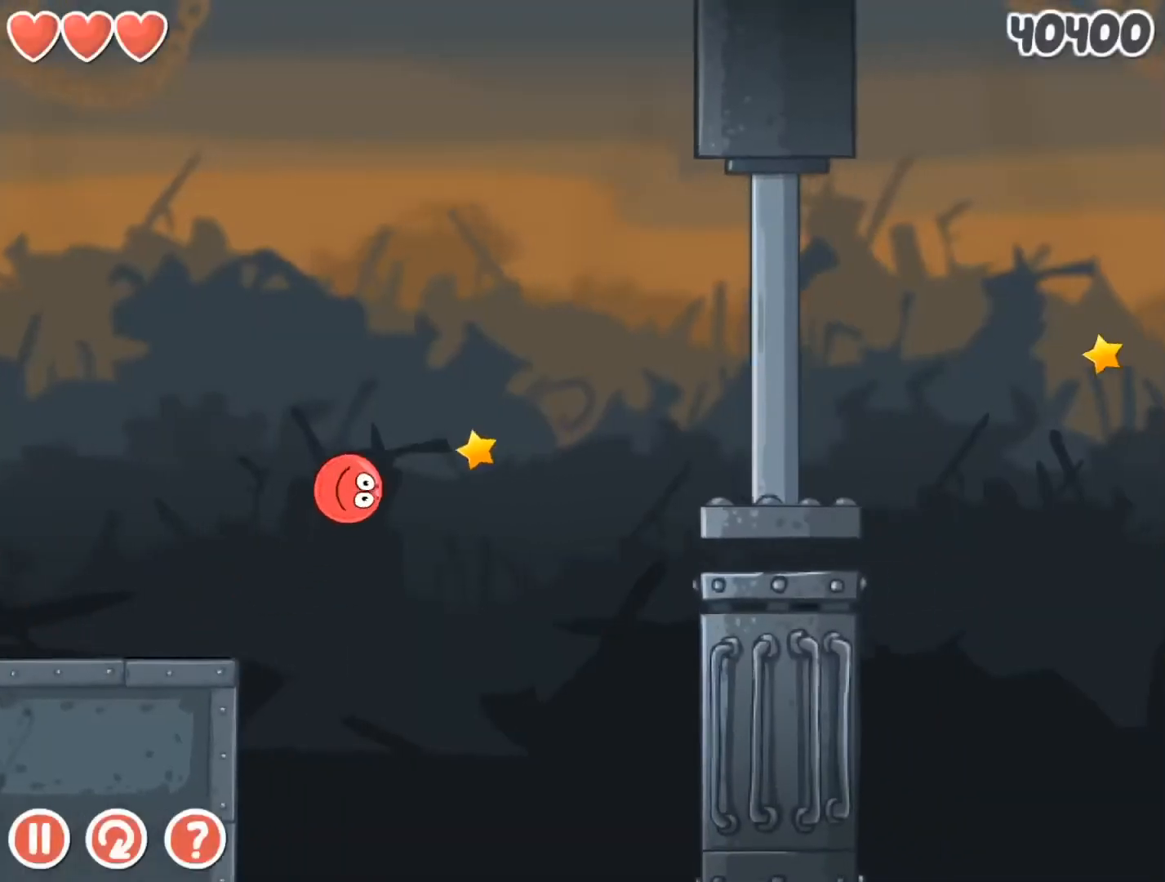
{"keys": ["right"], "events": []}
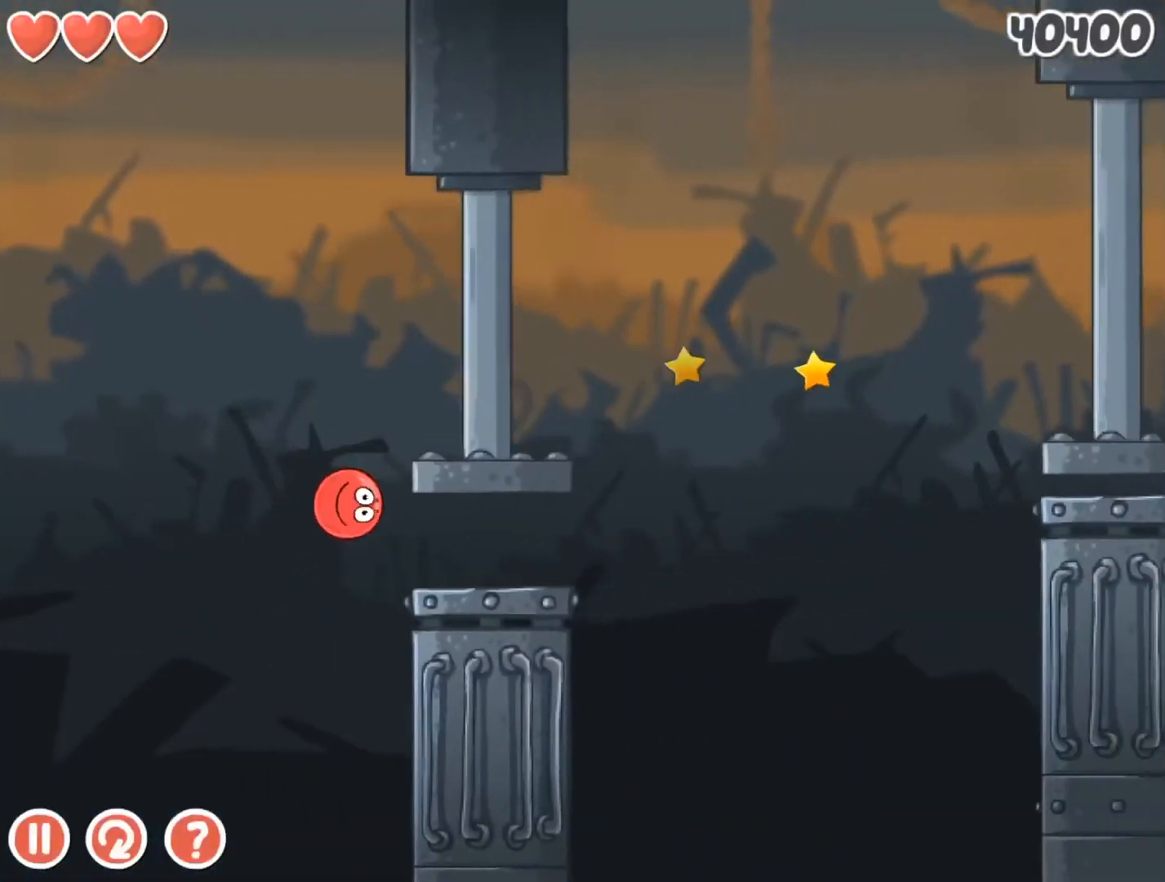
{"keys": ["right", "up"], "events": [[367, "up", "down"]]}
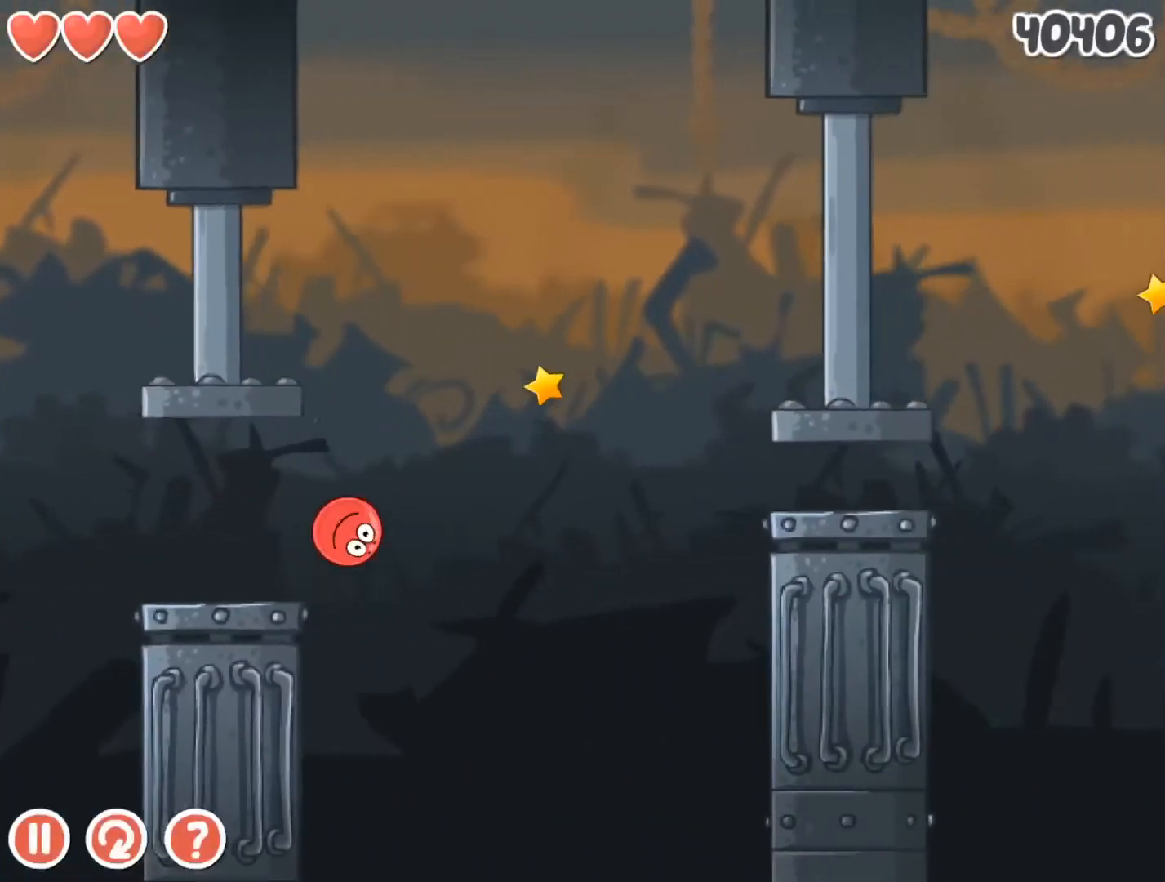
{"keys": ["right"], "events": [[67, "up", "up"]]}
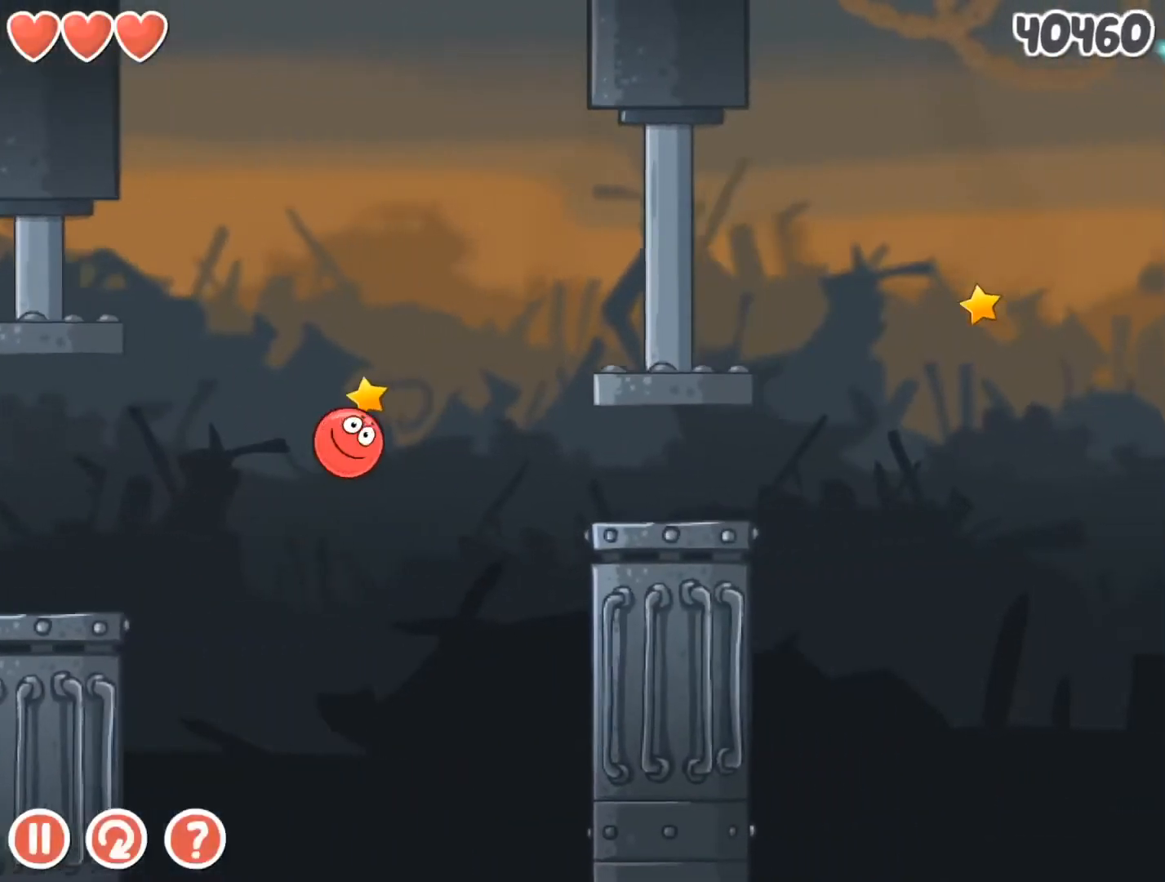
{"keys": ["right"], "events": []}
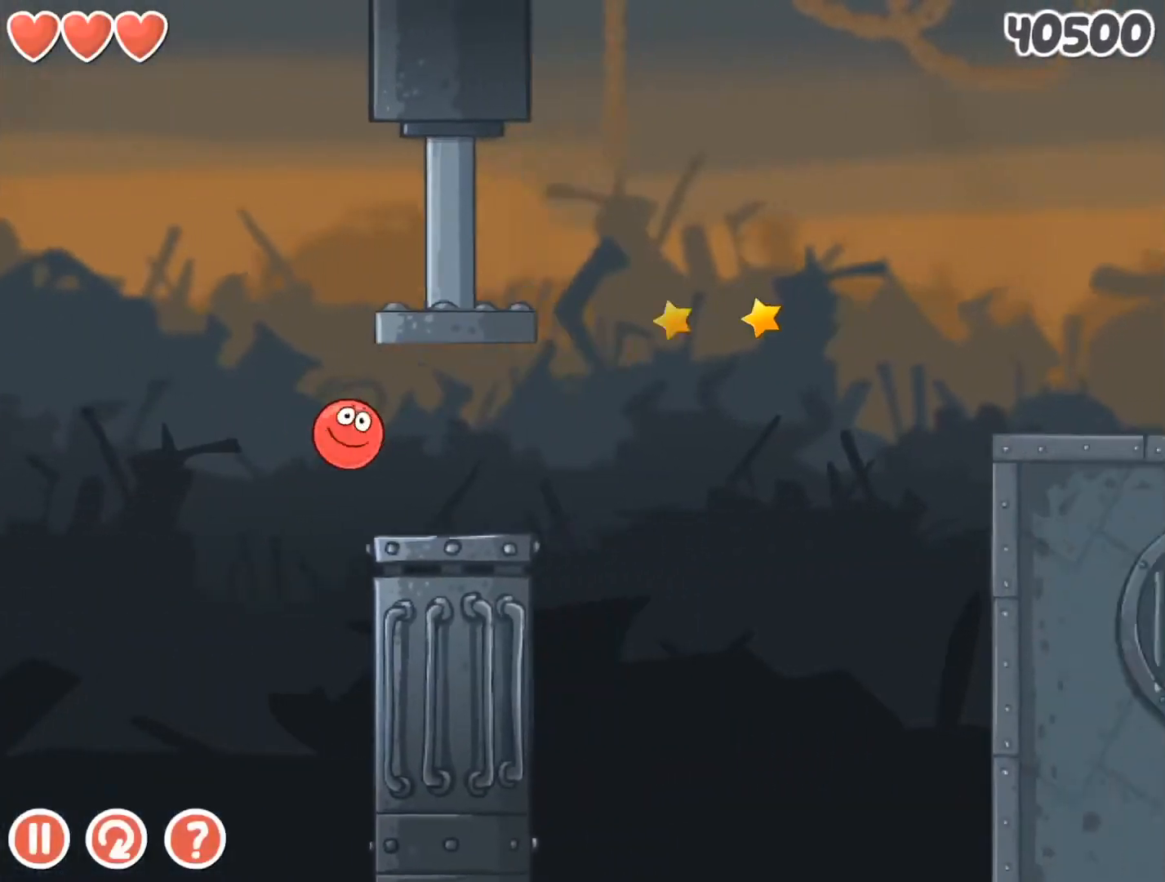
{"keys": ["right", "up"], "events": [[267, "up", "down"]]}
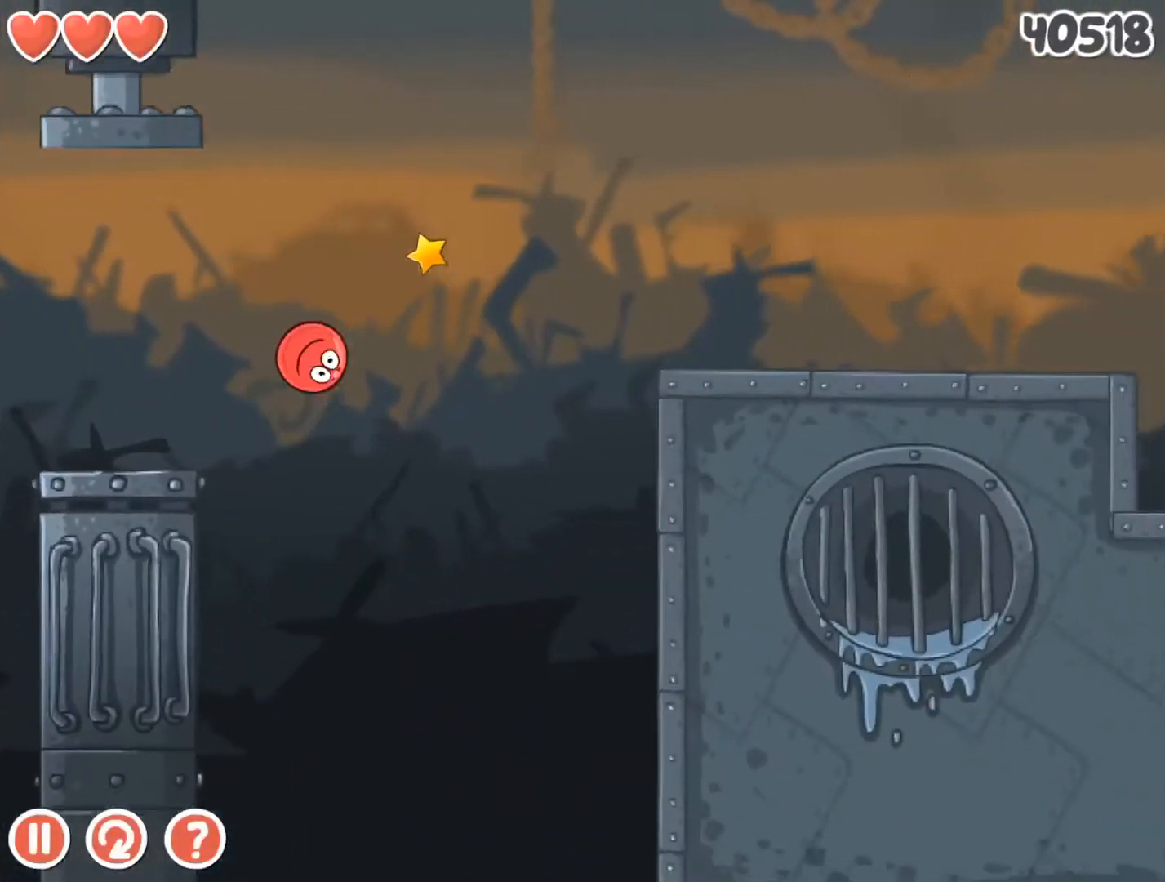
{"keys": ["right"], "events": [[267, "up", "up"]]}
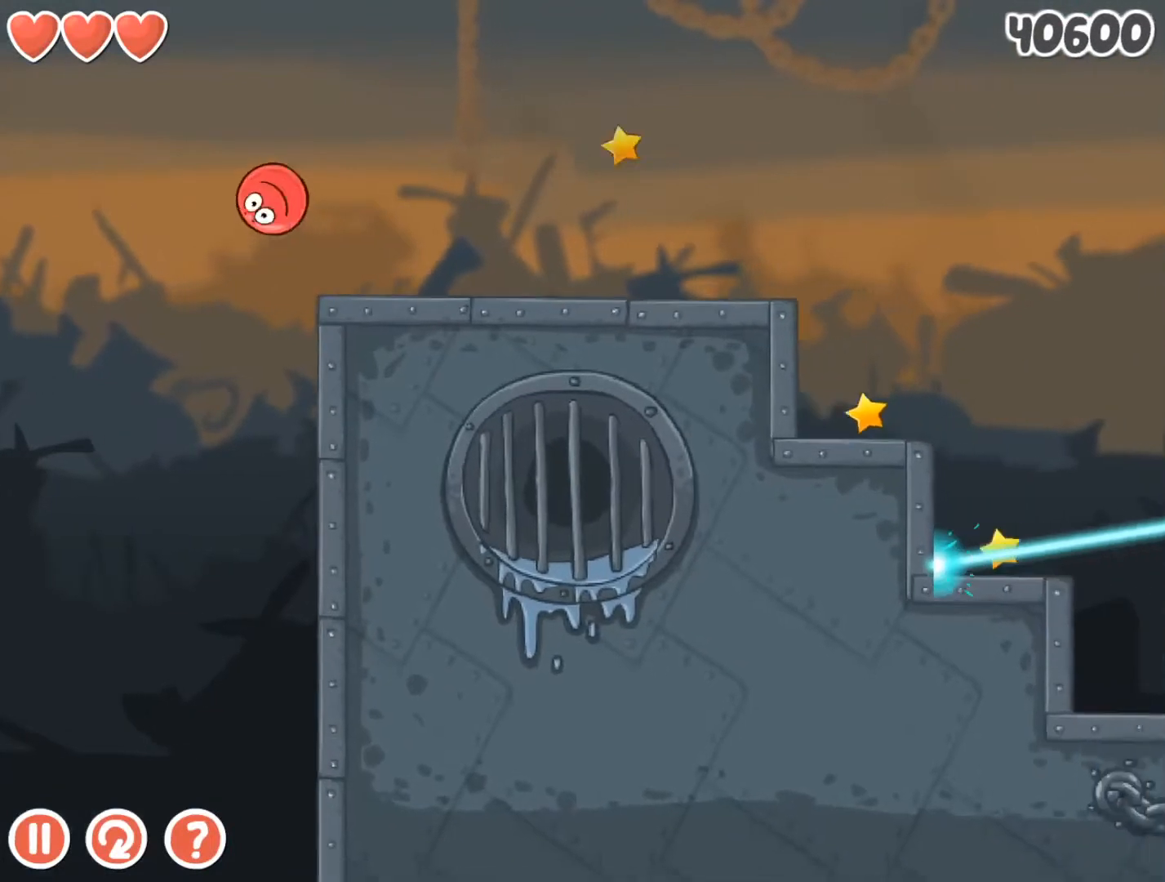
{"keys": ["right"], "events": []}
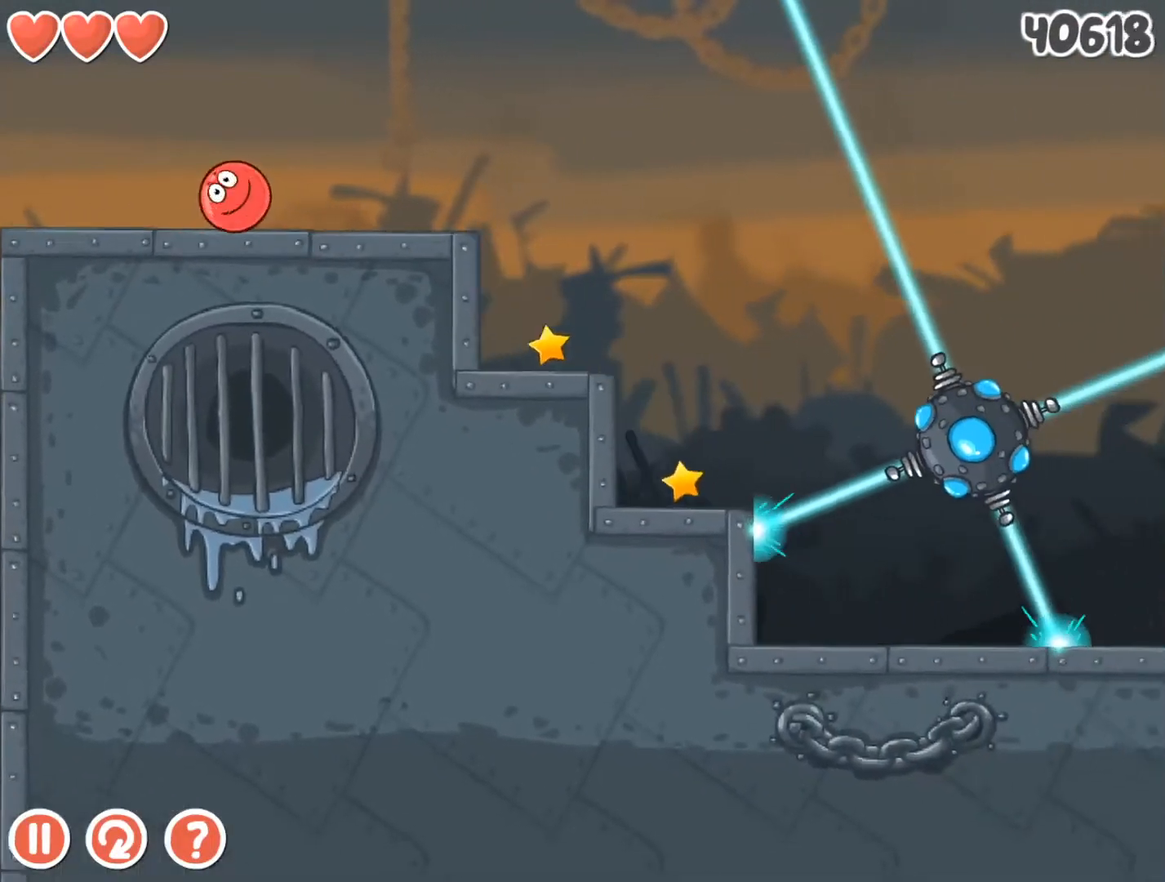
{"keys": [], "events": [[267, "right", "up"]]}
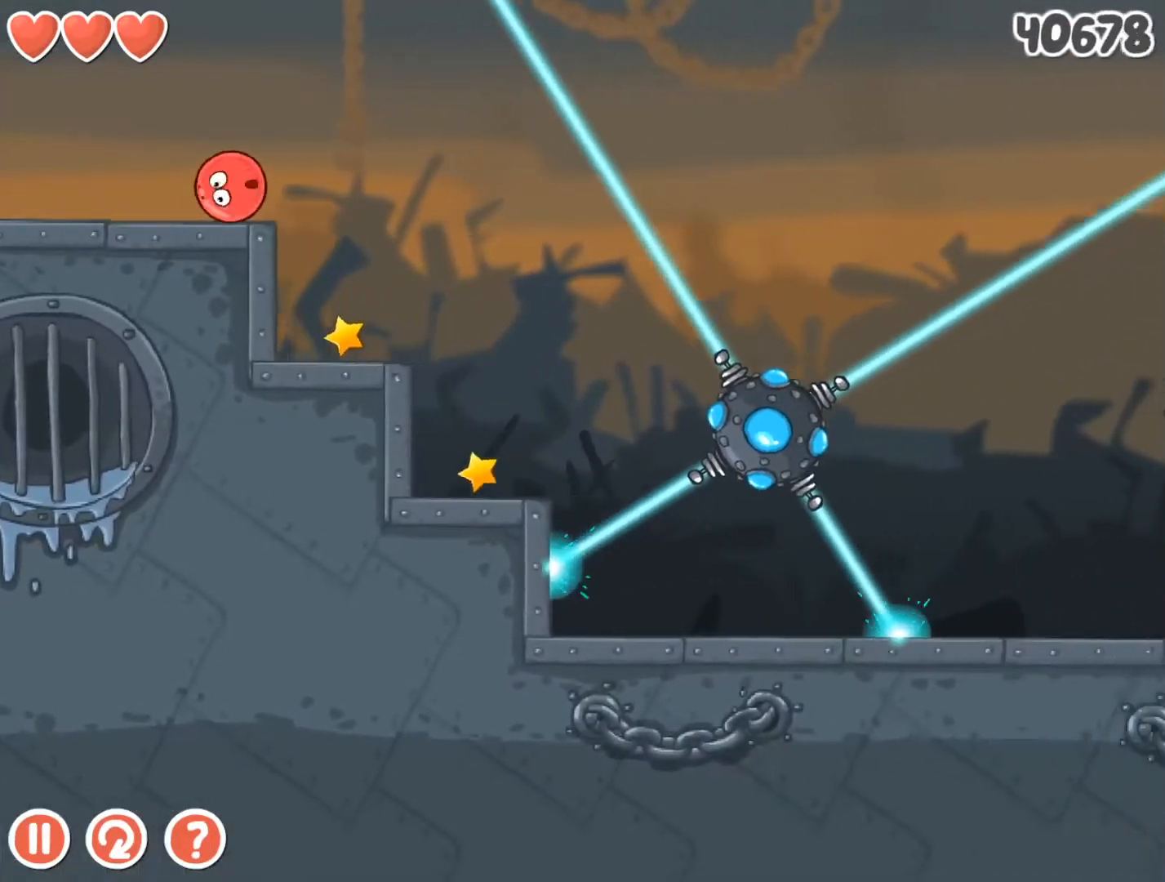
{"keys": [], "events": [[33, "left", "down"], [200, "left", "up"]]}
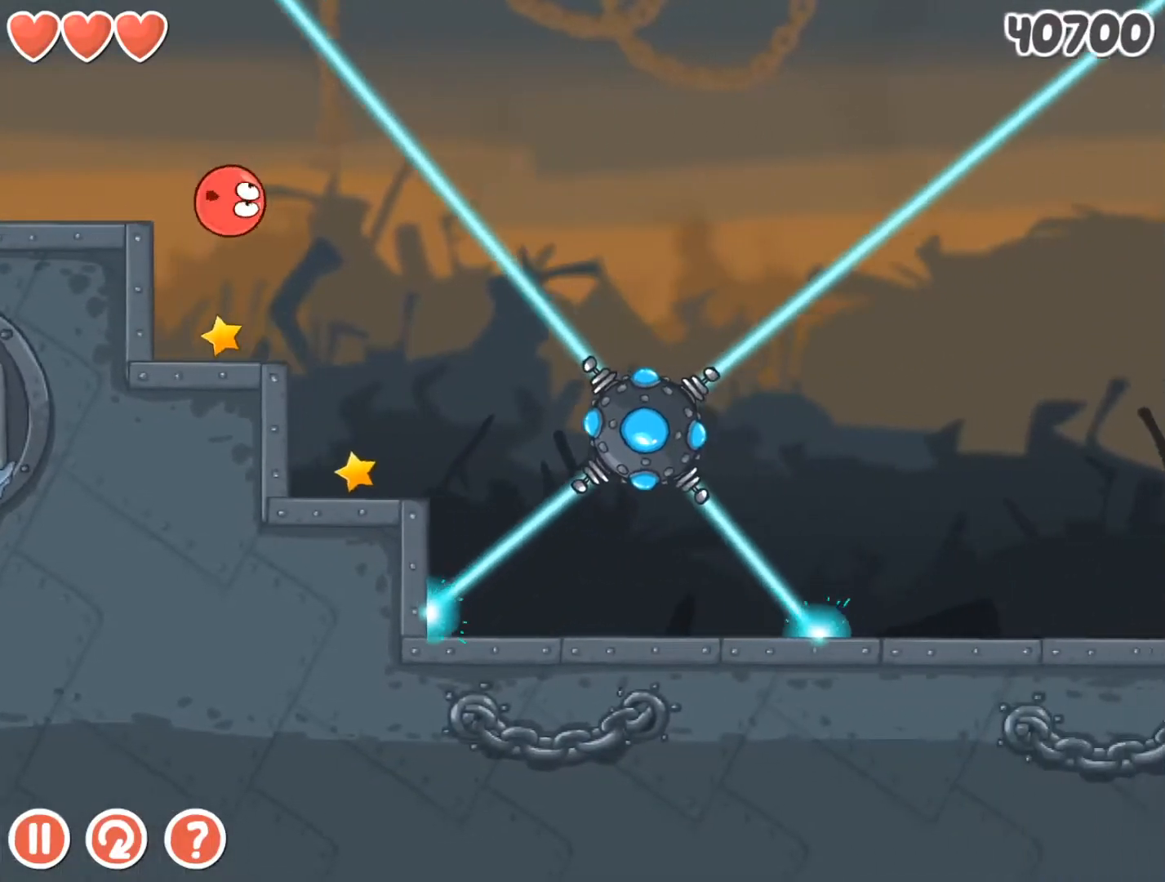
{"keys": [], "events": [[333, "left", "down"], [433, "left", "up"]]}
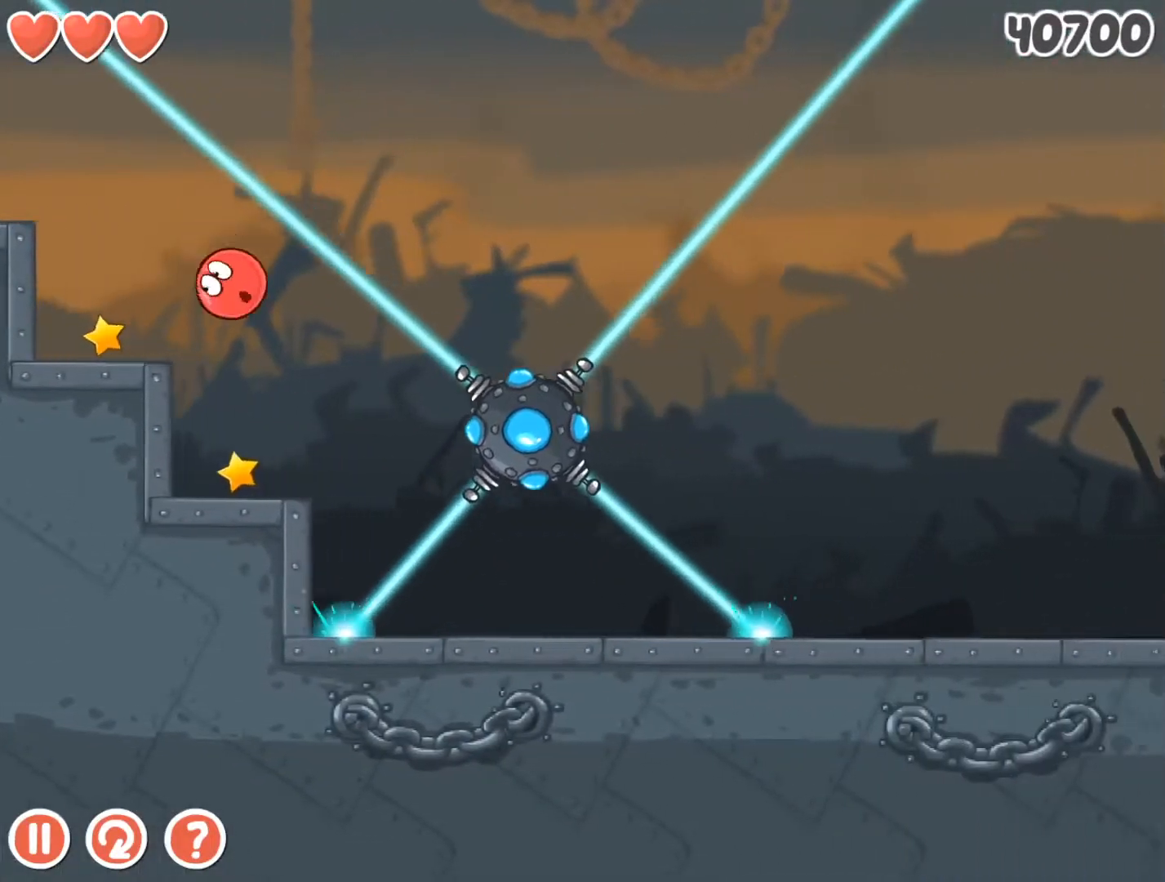
{"keys": [], "events": [[100, "left", "down"], [200, "left", "up"], [300, "left", "down"], [433, "left", "up"]]}
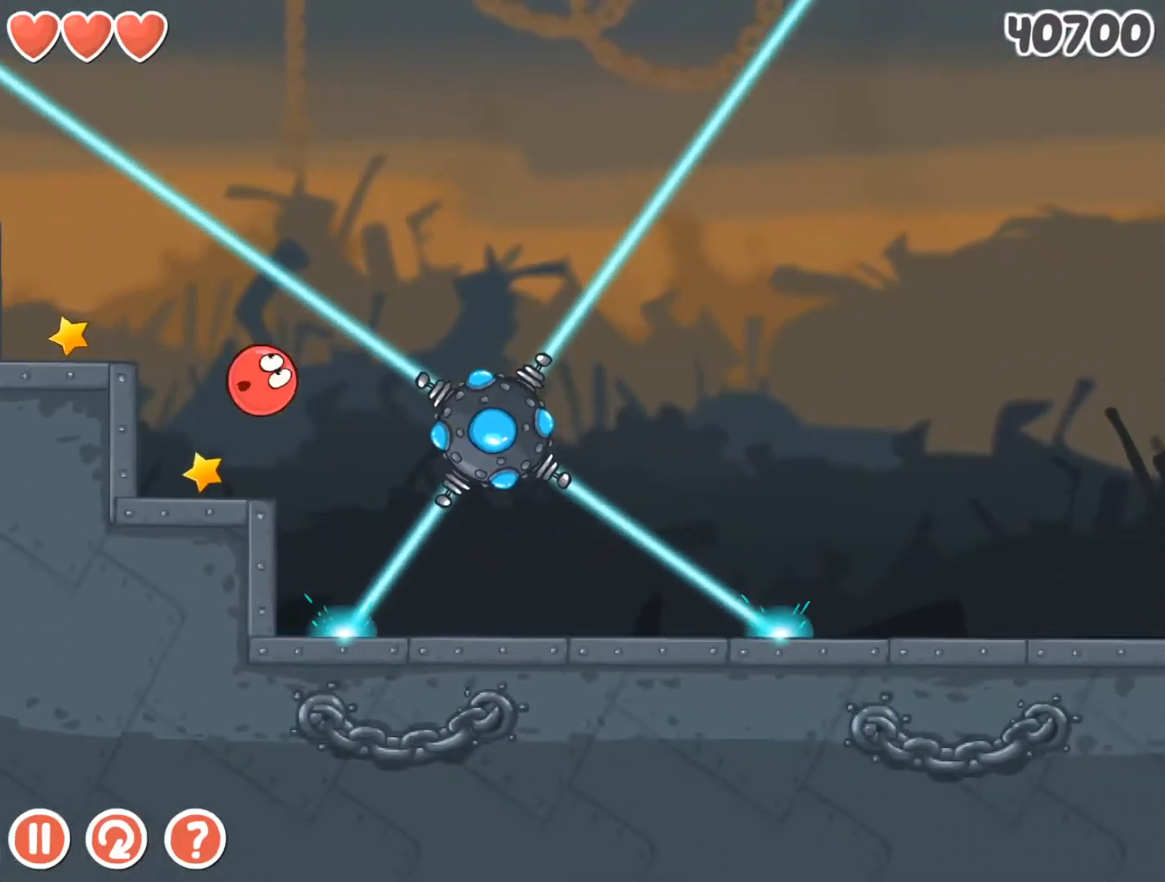
{"keys": ["left"], "events": [[33, "left", "down"], [267, "left", "up"], [467, "left", "down"]]}
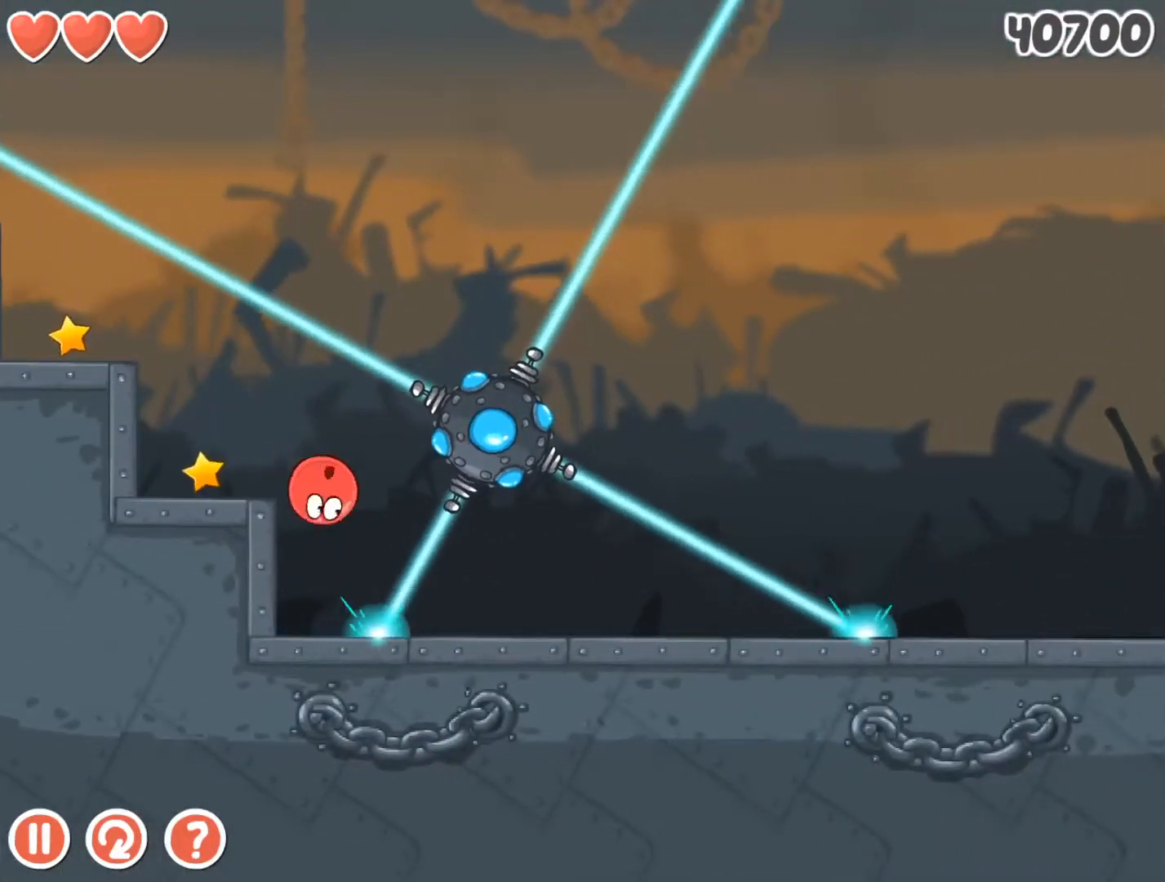
{"keys": ["left"], "events": [[33, "up", "down"], [233, "up", "up"]]}
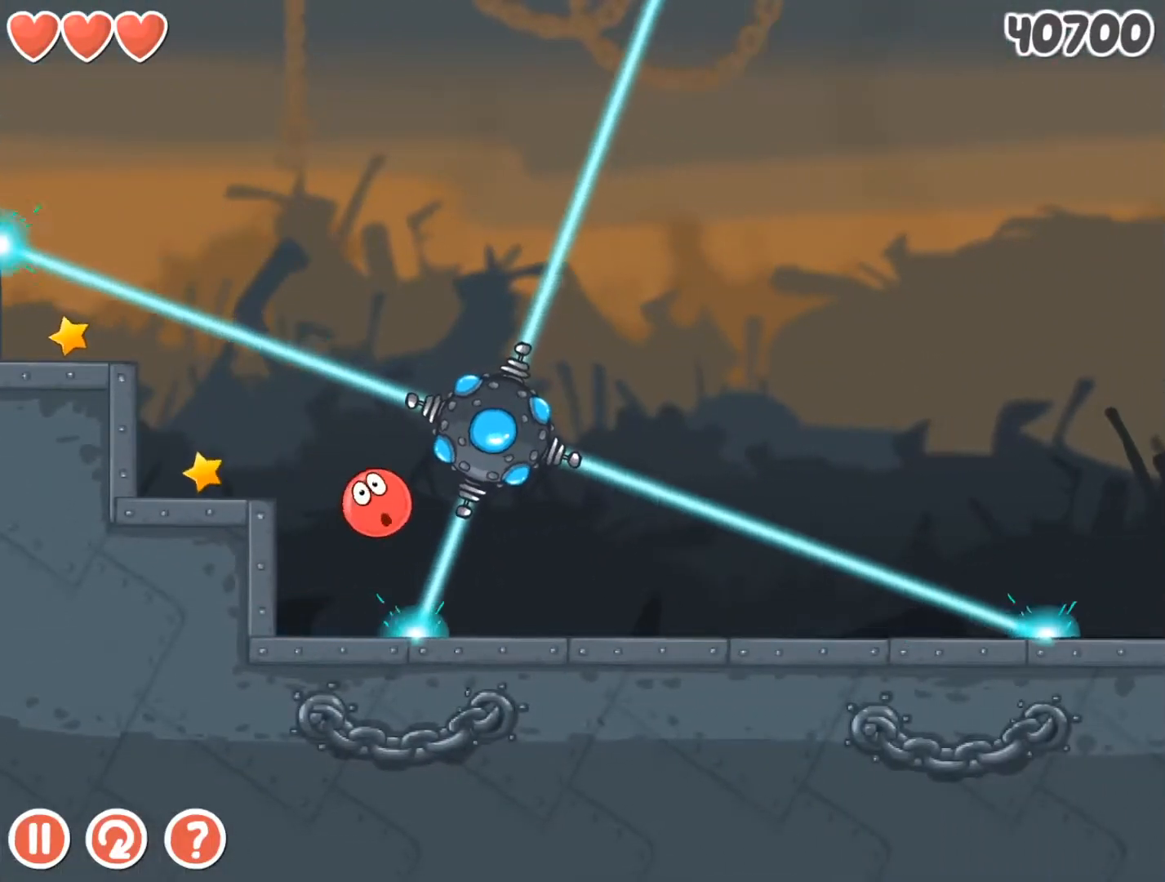
{"keys": [], "events": [[200, "left", "up"], [333, "right", "down"], [467, "right", "up"]]}
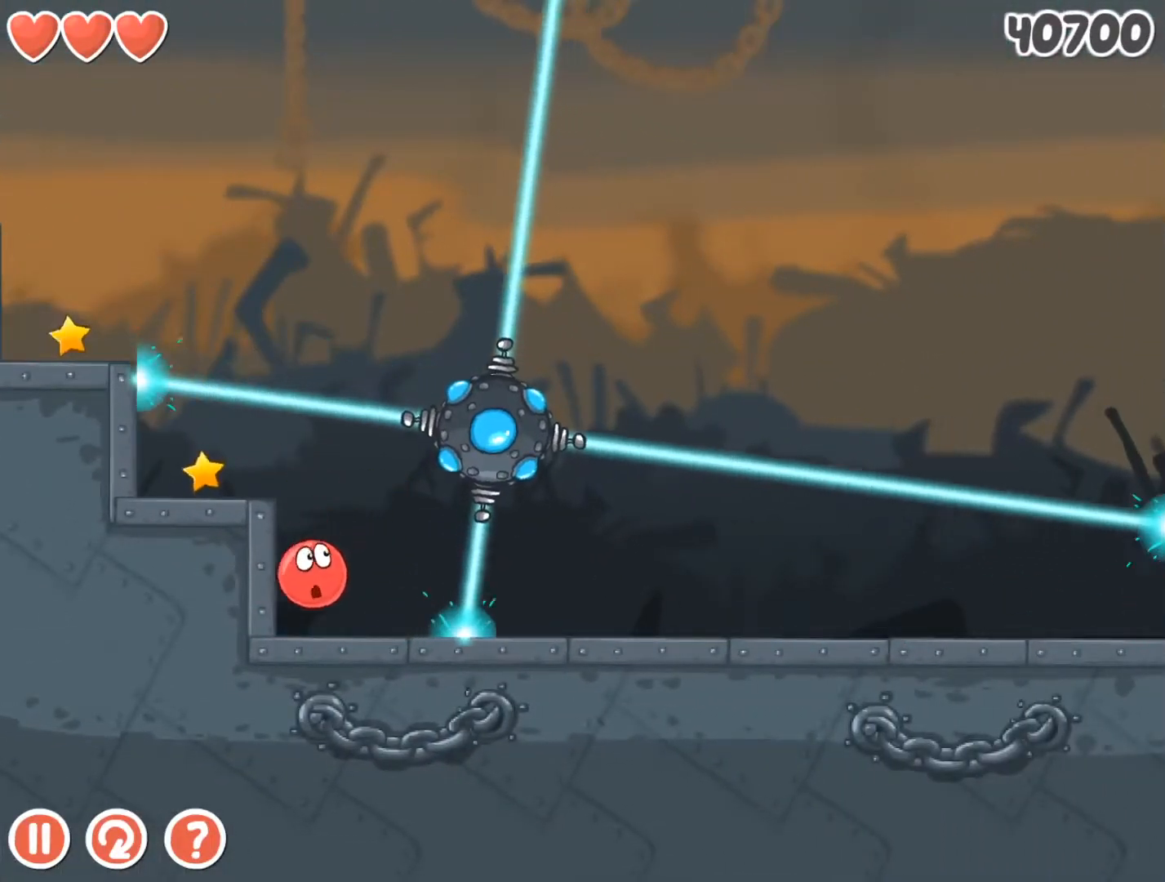
{"keys": [], "events": []}
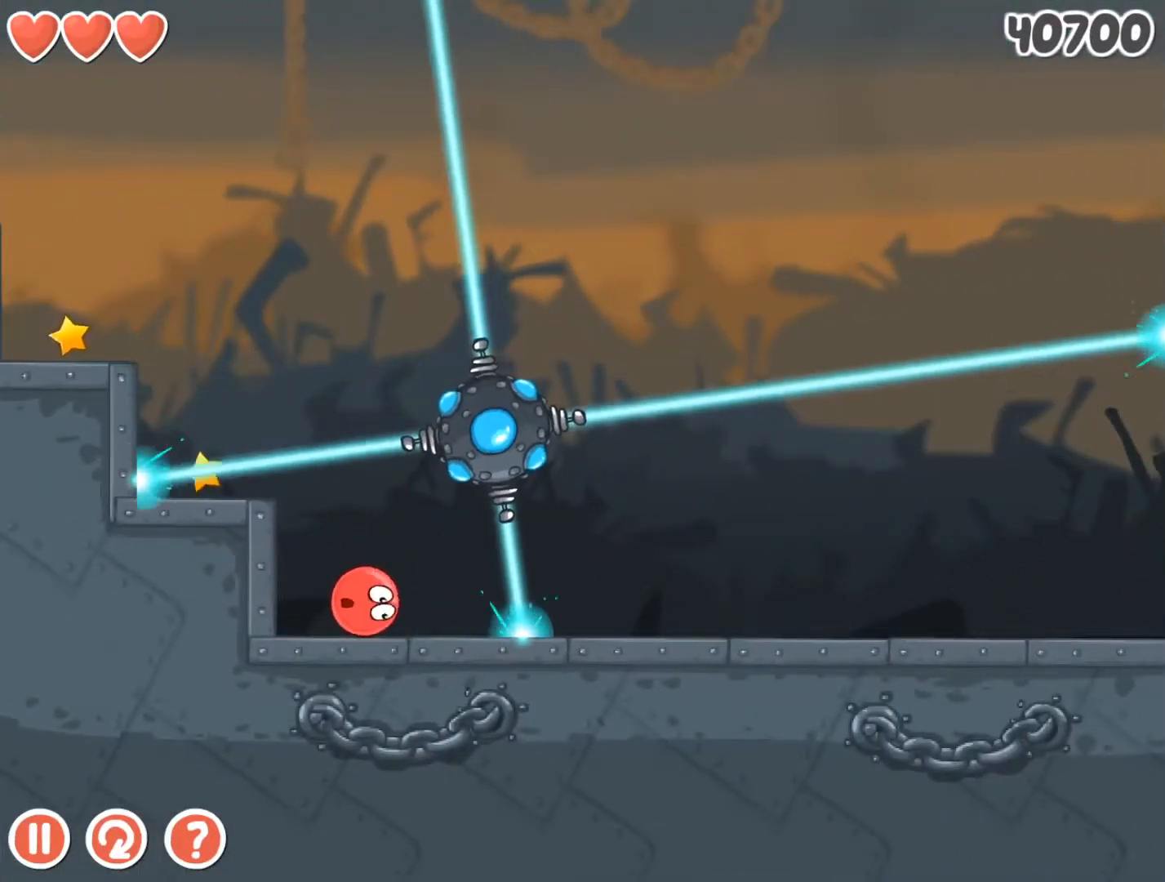
{"keys": [], "events": [[100, "right", "down"], [167, "right", "up"]]}
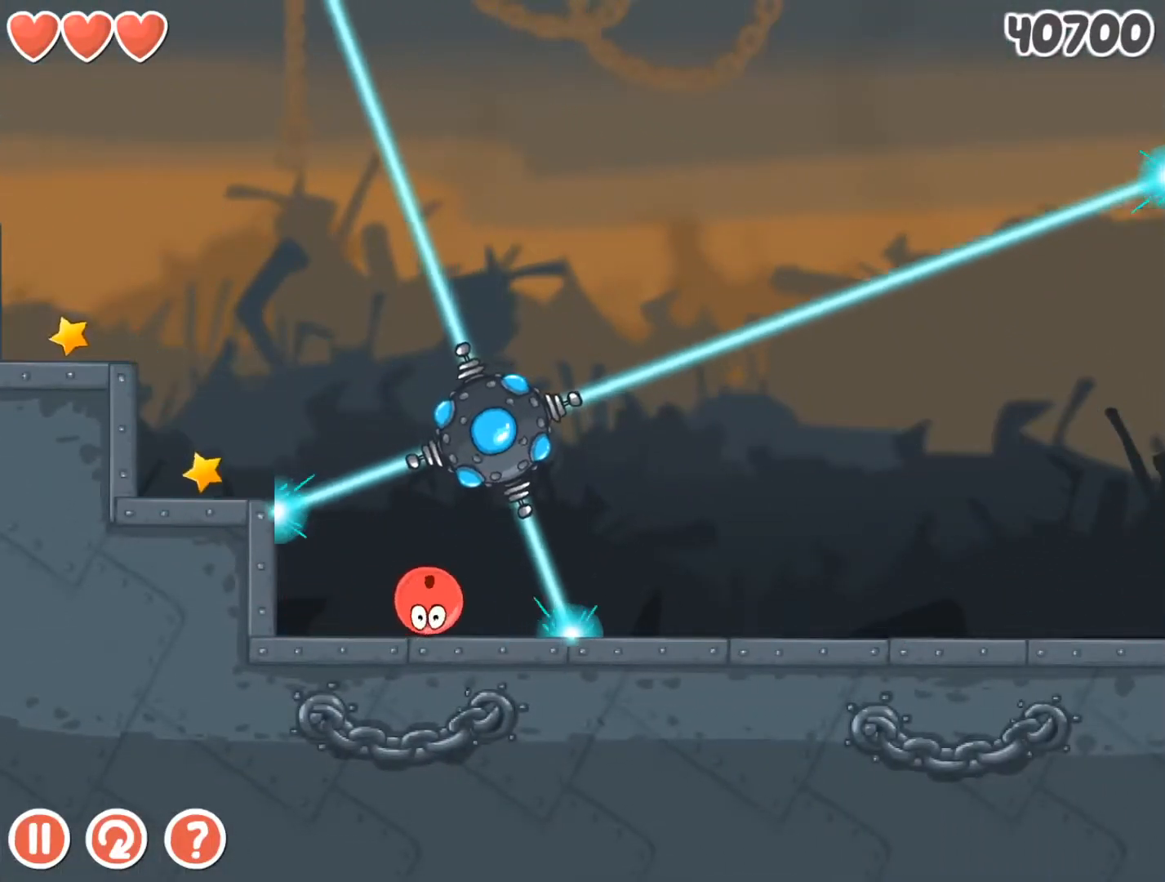
{"keys": [], "events": []}
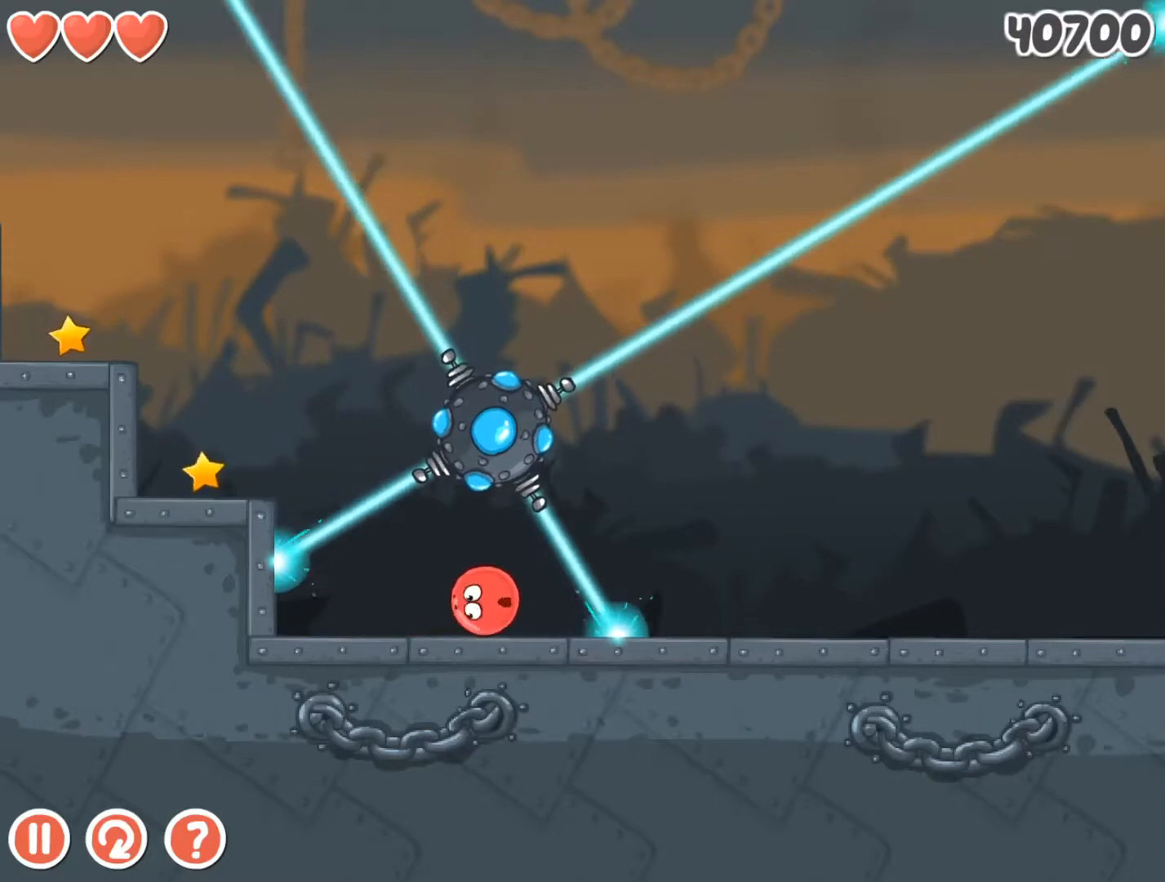
{"keys": [], "events": [[400, "right", "down"], [467, "right", "up"]]}
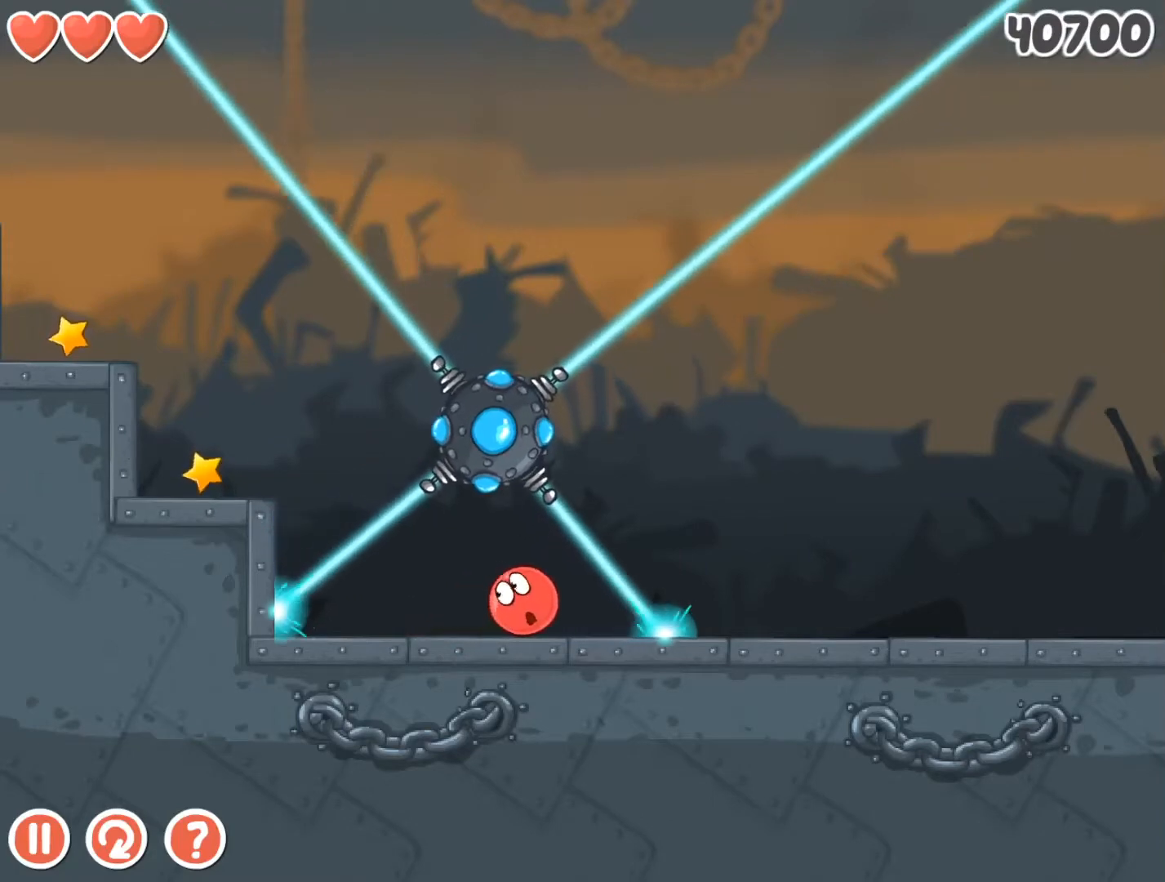
{"keys": [], "events": [[300, "right", "down"], [400, "right", "up"]]}
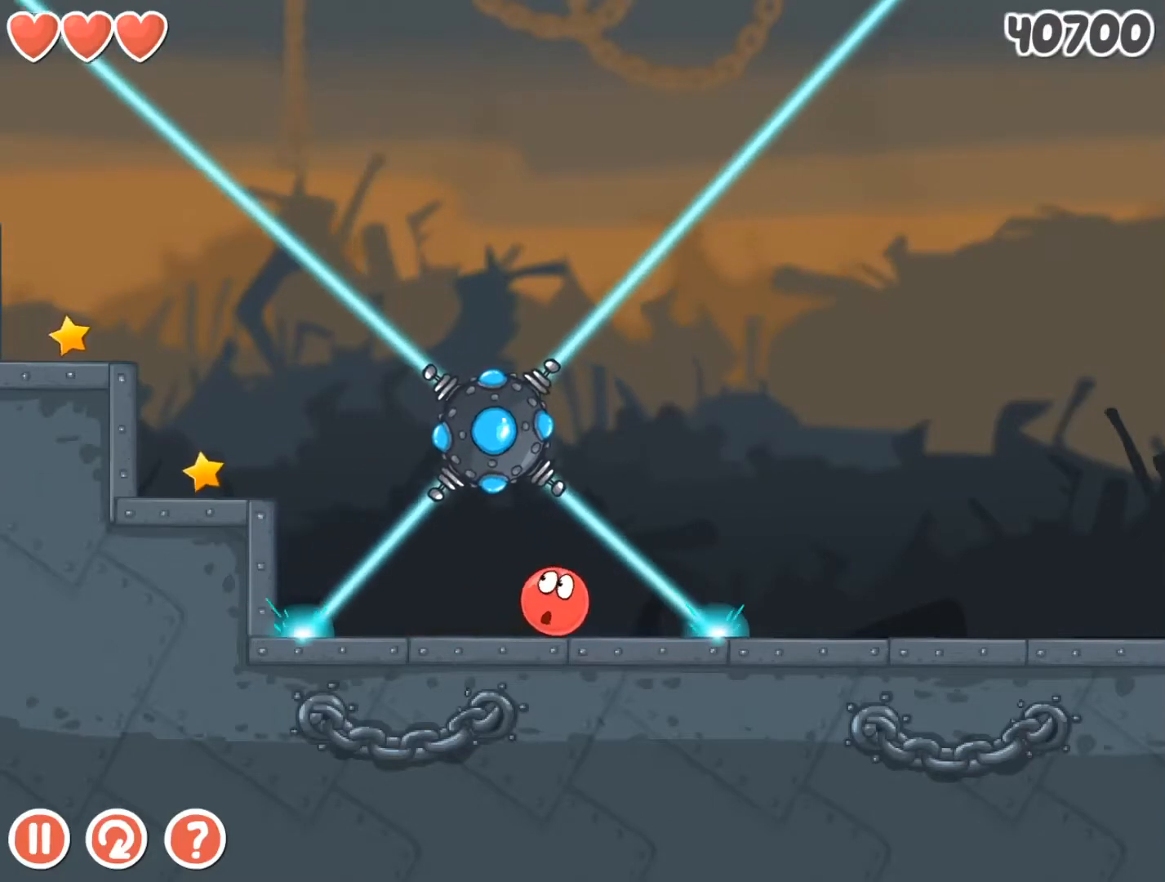
{"keys": [], "events": [[200, "right", "down"], [300, "right", "up"]]}